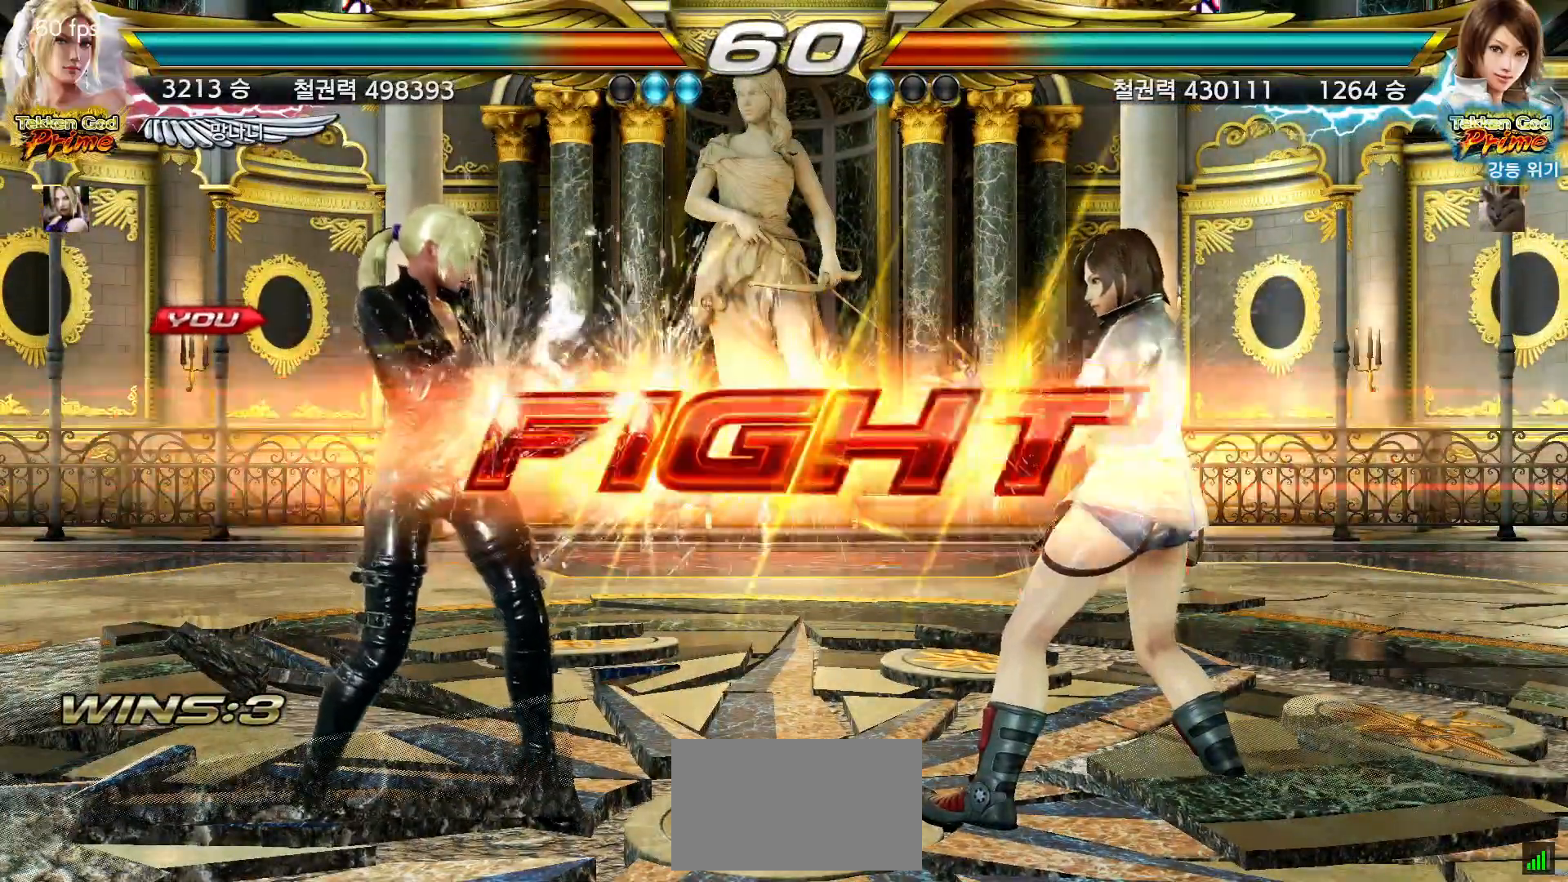
Gameplay with a controller (arcade stick); each line is a JSON object with the inputs held at the frame after it (dt_ms = milliseconds from this image to that frame). "events" lists button and stick changes between this image and that frame as [ms after this image, input, new state], when the widget could be followed in between. Not read: L3 R3.
{"dt_ms": 500, "buttons": [], "left_stick": "right", "events": [[133, "left_stick", "right"], [183, "left_stick", "center"], [283, "left_stick", "right"], [333, "left_stick", "center"], [417, "left_stick", "right"]]}
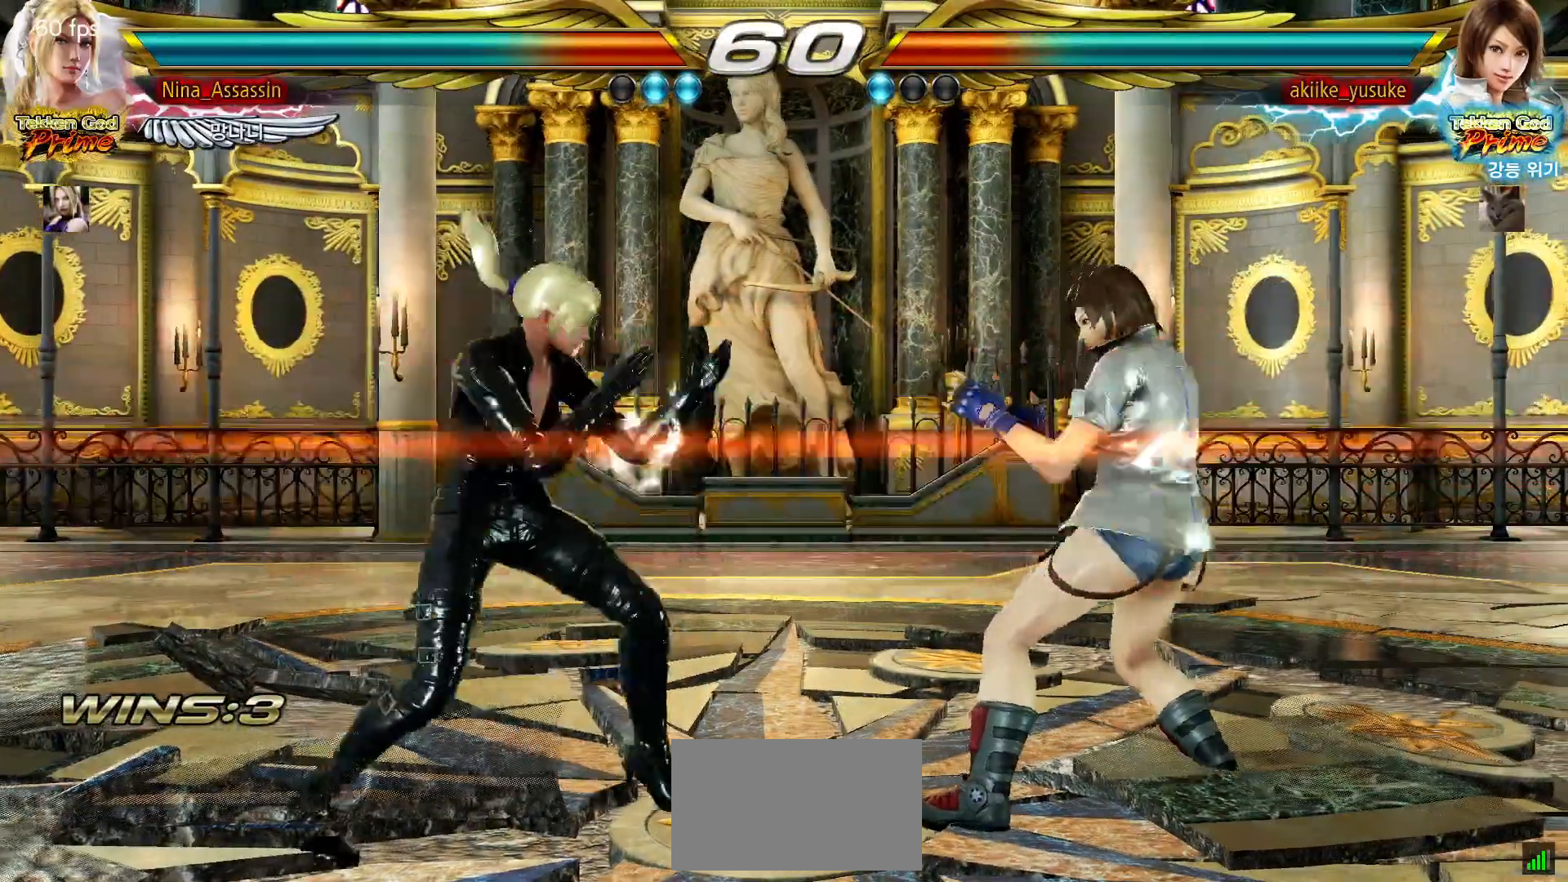
{"dt_ms": 500, "buttons": ["SQUARE"], "left_stick": "up-right"}
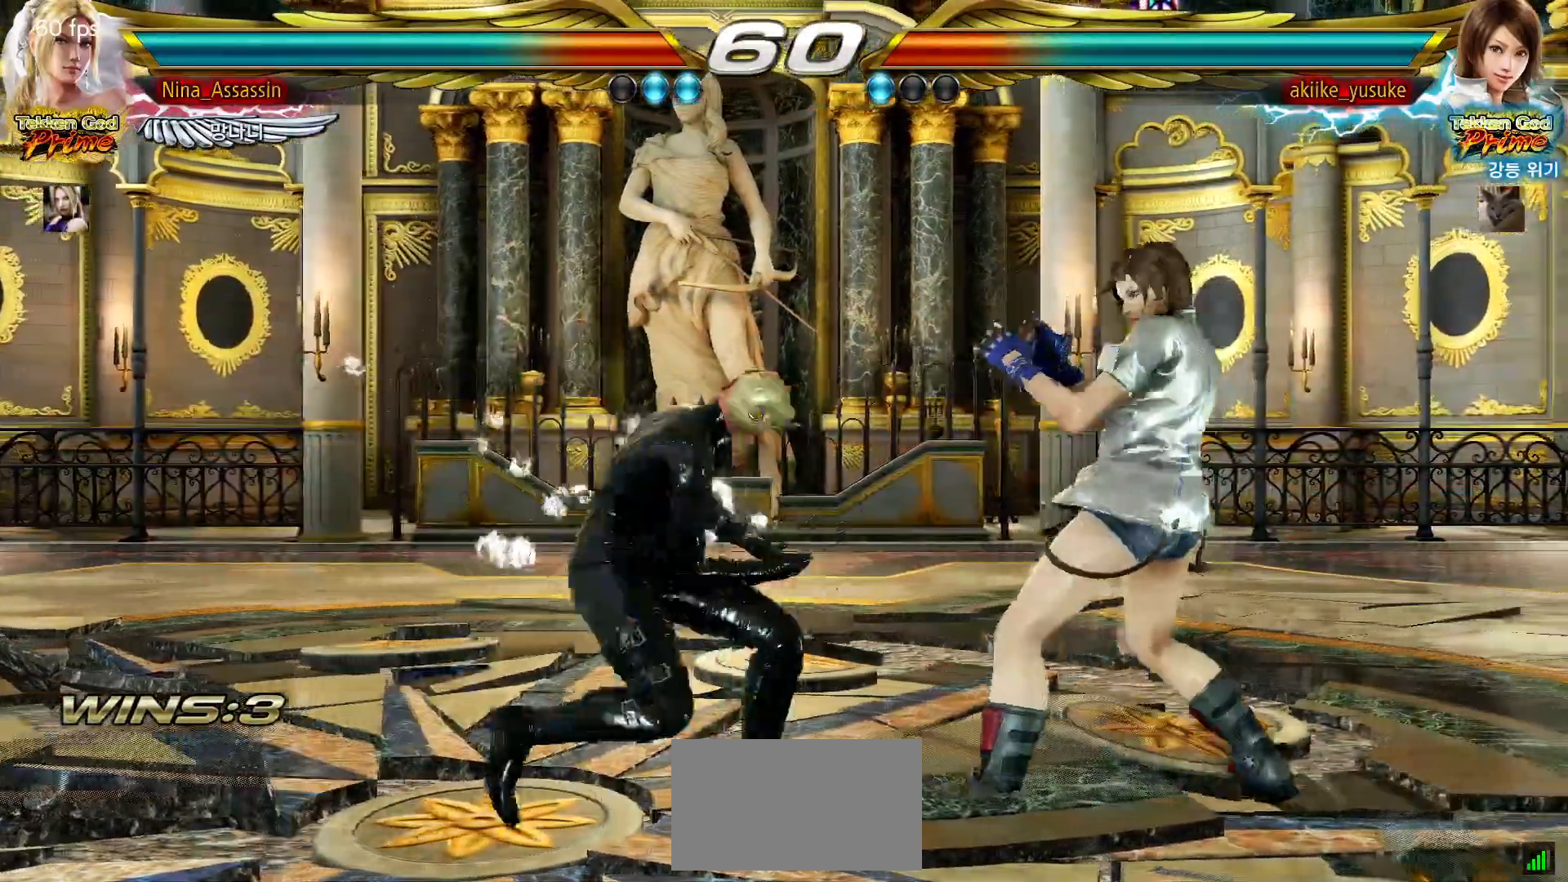
{"dt_ms": 500, "buttons": [], "left_stick": "center", "events": [[33, "SQUARE", "up"], [67, "SQUARE", "down"], [67, "left_stick", "center"], [100, "SQUARE", "up"], [150, "SQUARE", "down"], [183, "SQUARE", "up"], [233, "SQUARE", "down"], [267, "SQUARE", "up"]]}
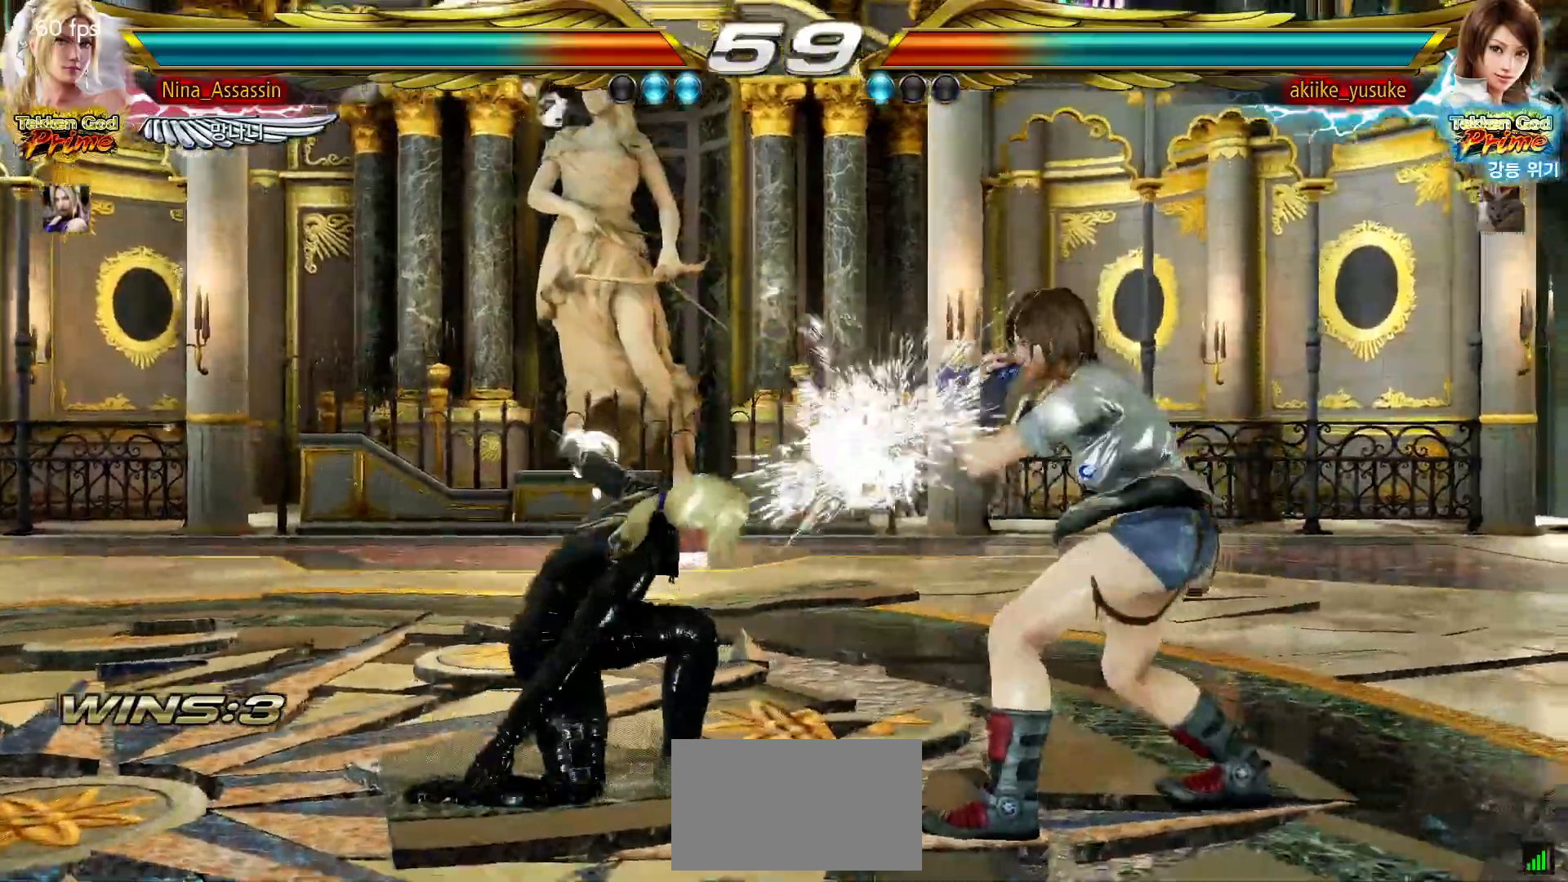
{"dt_ms": 500, "buttons": [], "left_stick": "down-left"}
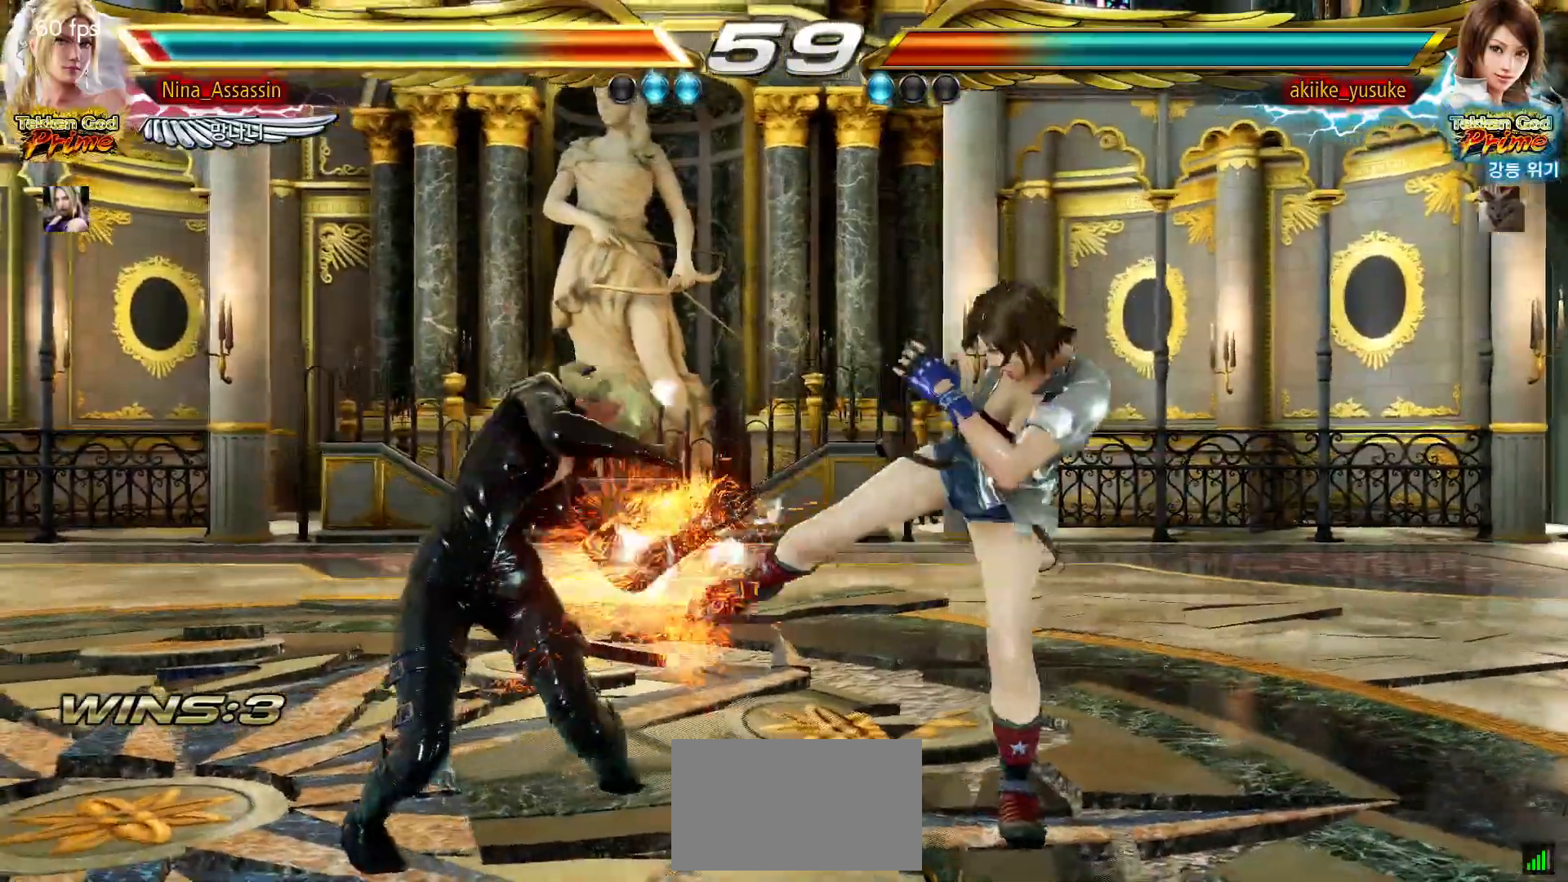
{"dt_ms": 500, "buttons": [], "left_stick": "down", "events": [[117, "left_stick", "center"], [267, "left_stick", "down"], [350, "left_stick", "center"], [483, "left_stick", "down"]]}
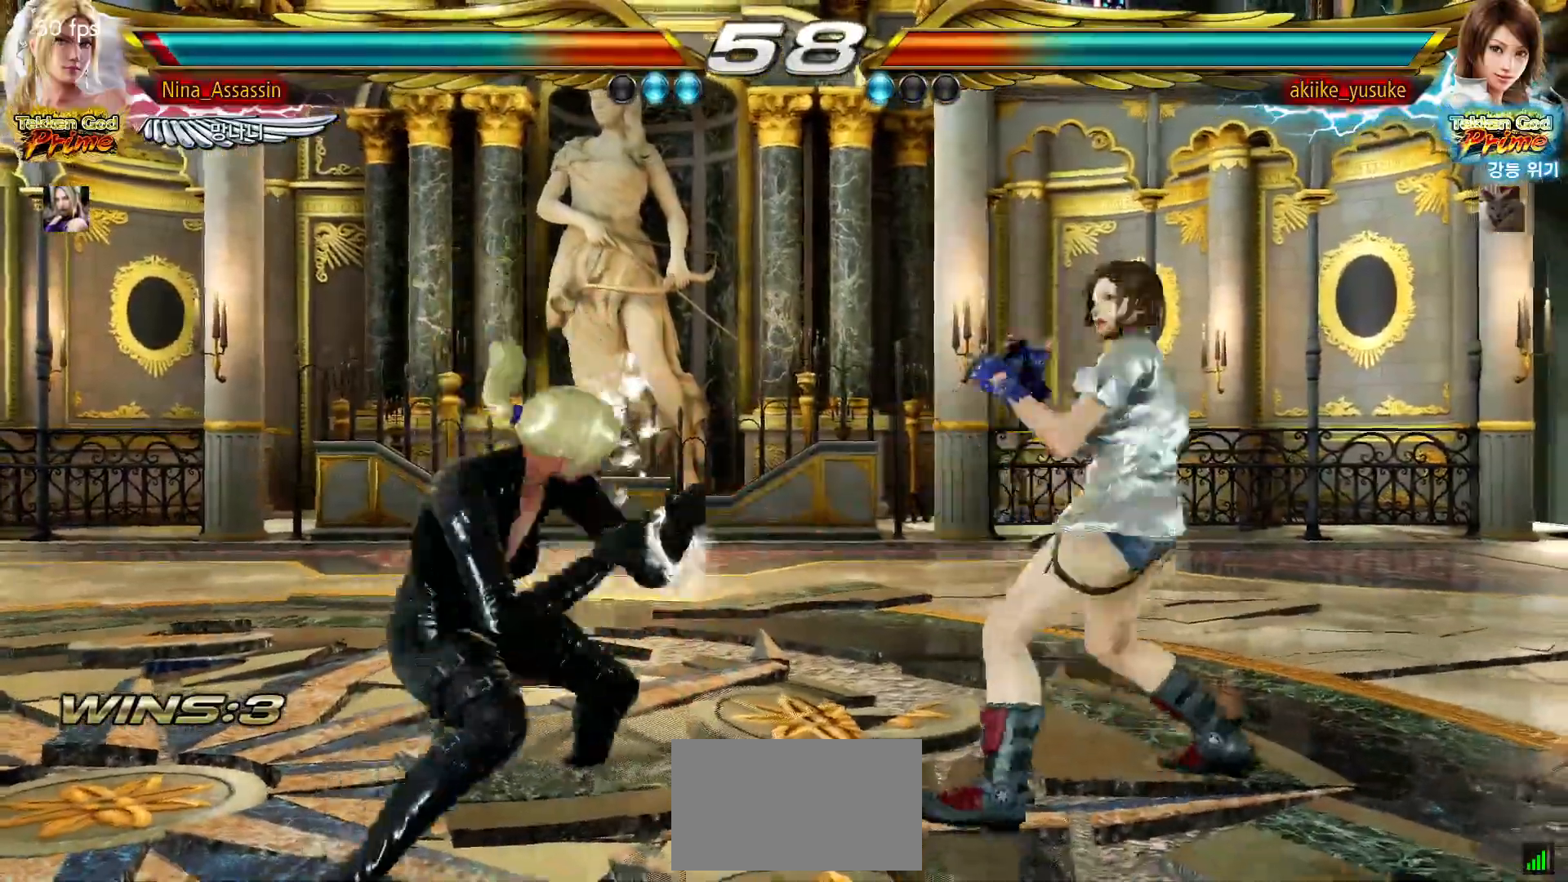
{"dt_ms": 1000, "buttons": [], "left_stick": "center"}